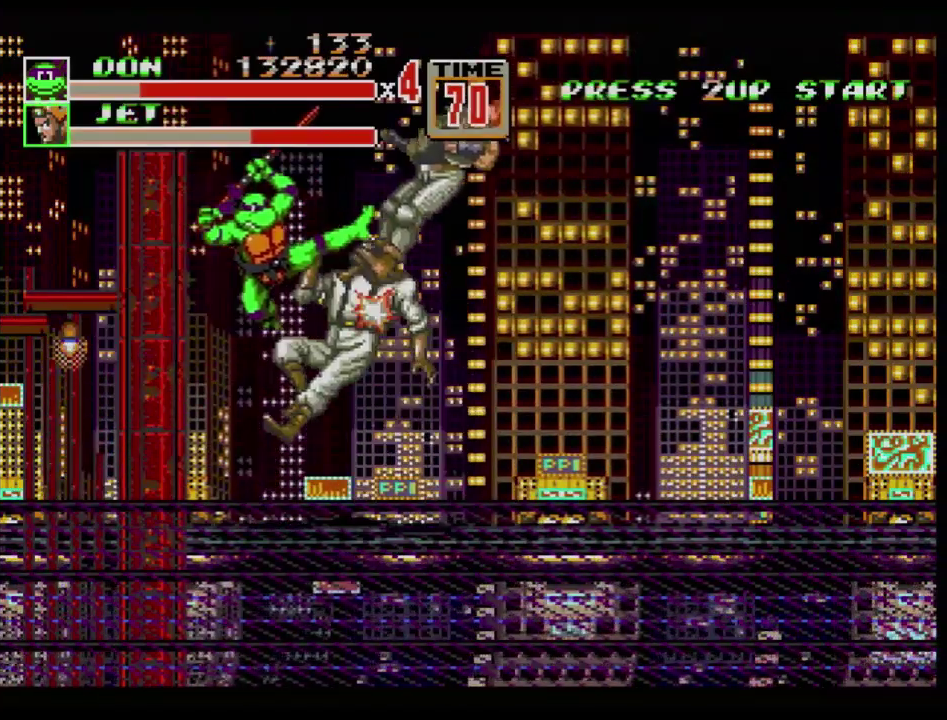
Gameplay with a controller (Xbox layout); each line is a JSON object with the inputs held at the frame after it. "events" lists button and stick changes between this image and that frame as [ms after this image, input, new state], when the widget could be followed in between. Not read: L1 L2 L3 R1 R2 R3.
{"buttons": [], "events": []}
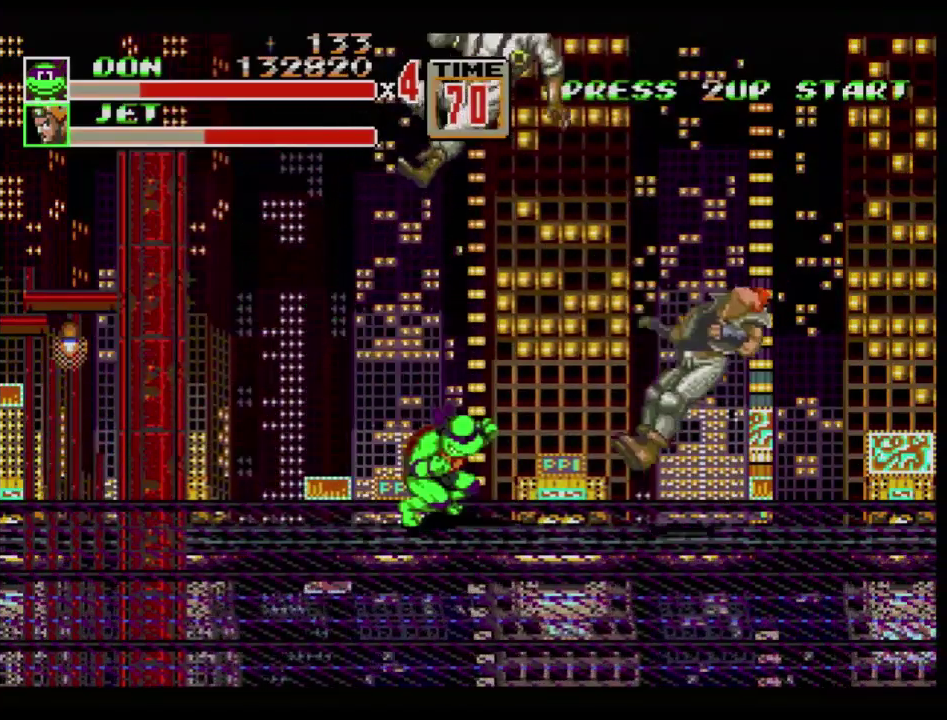
{"buttons": [], "events": []}
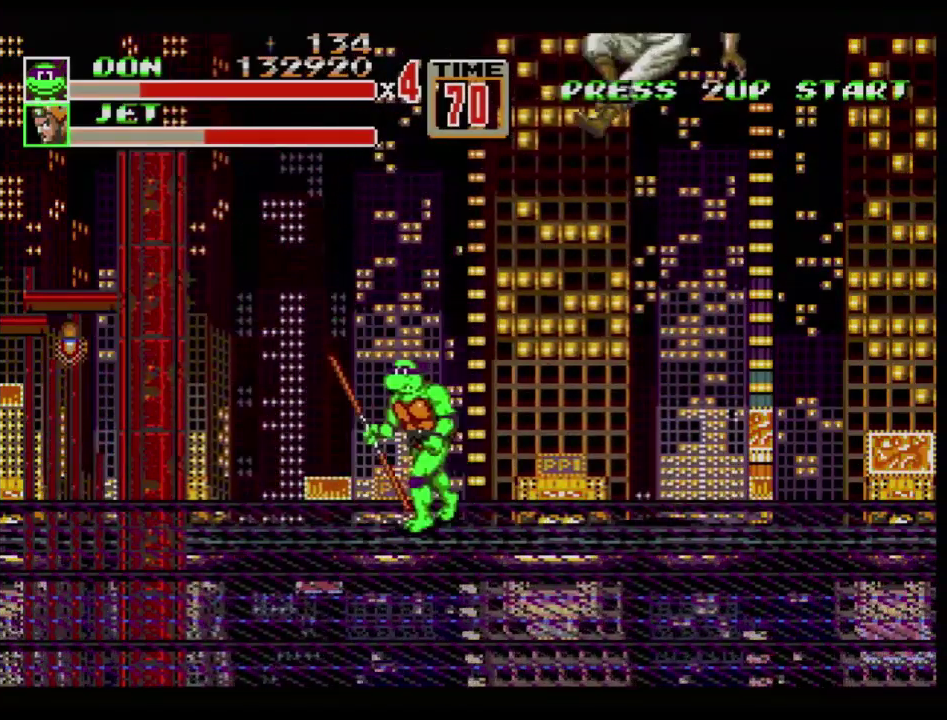
{"buttons": ["DPAD_LEFT"], "events": [[67, "DPAD_LEFT", "down"], [184, "DPAD_LEFT", "up"], [484, "DPAD_LEFT", "down"]]}
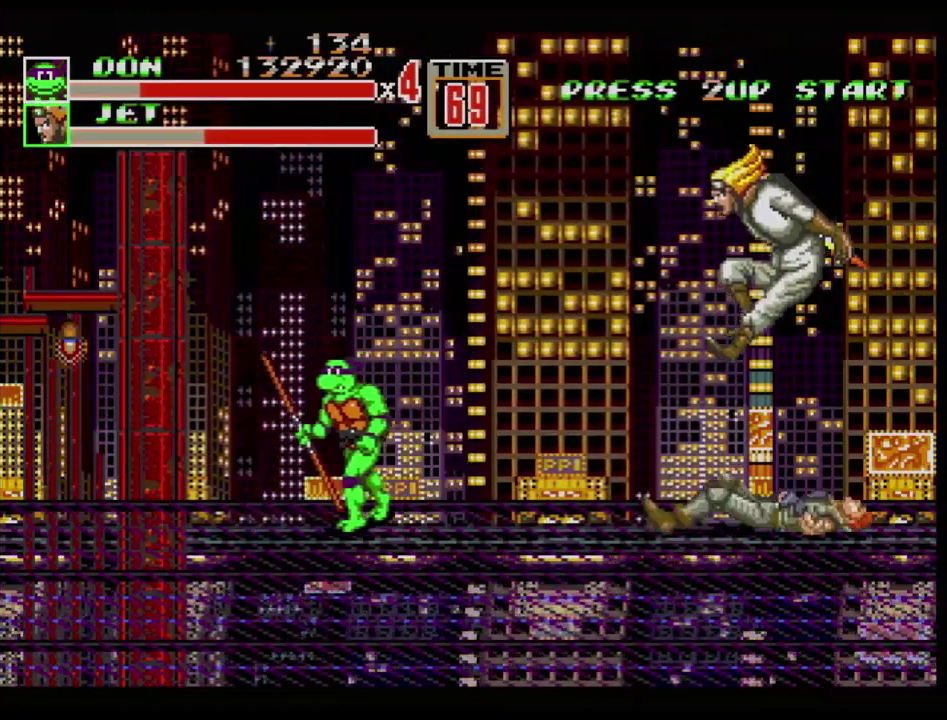
{"buttons": ["DPAD_LEFT"], "events": [[317, "C", "down"], [400, "C", "up"]]}
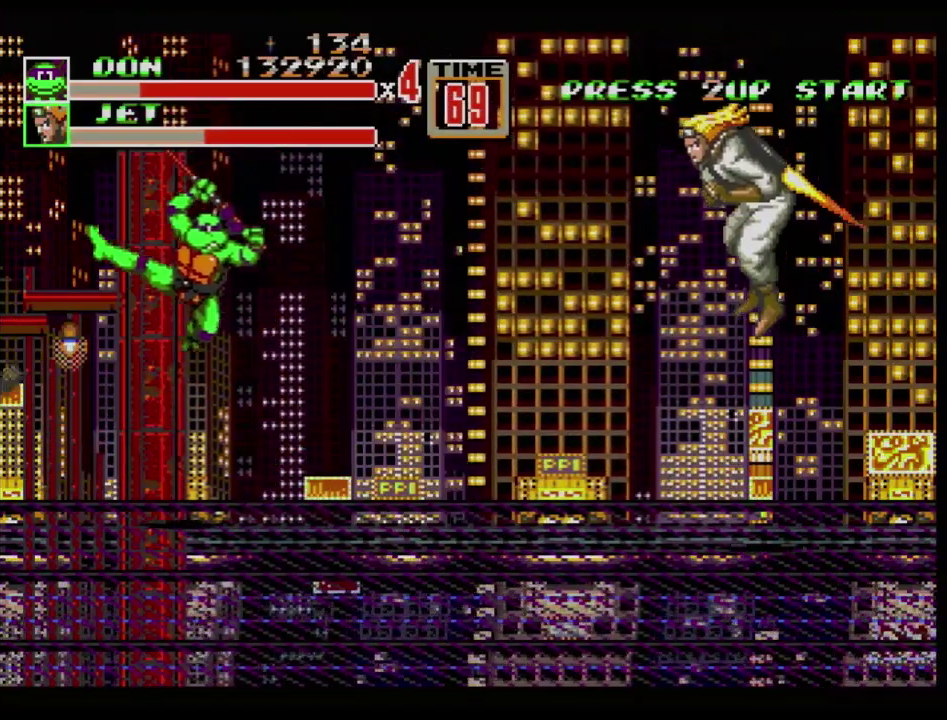
{"buttons": ["DPAD_LEFT"], "events": []}
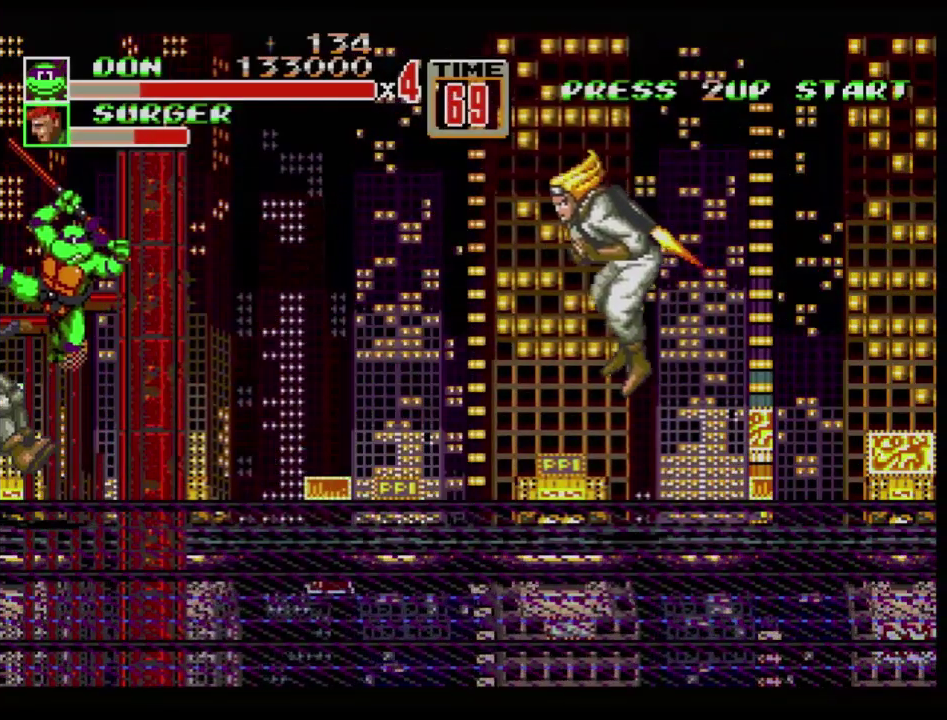
{"buttons": [], "events": [[167, "DPAD_LEFT", "up"]]}
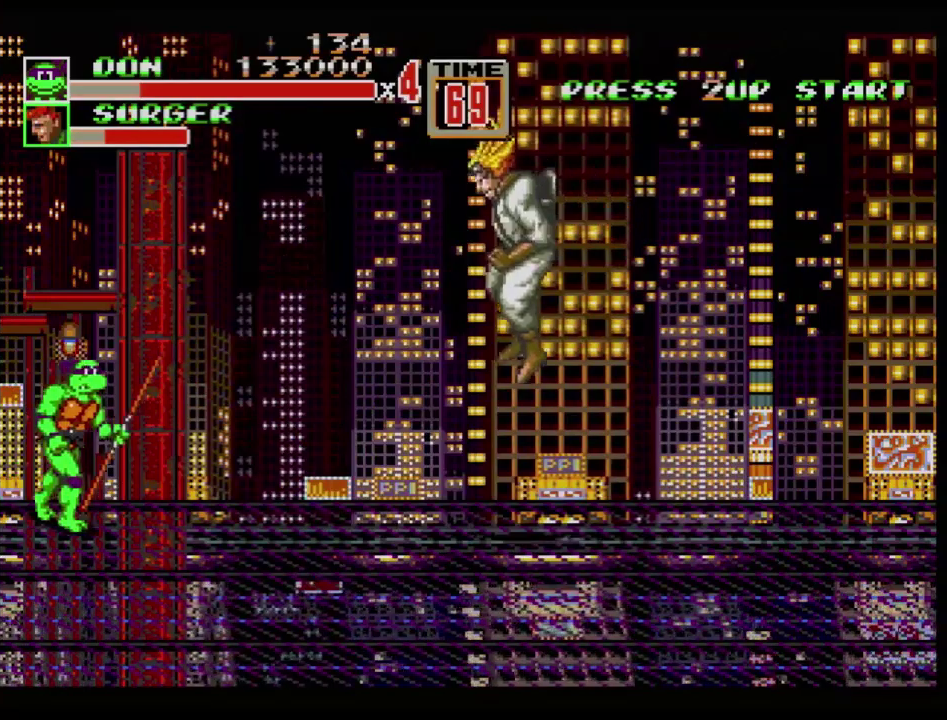
{"buttons": ["DPAD_RIGHT"], "events": [[17, "DPAD_RIGHT", "down"], [117, "DPAD_RIGHT", "up"], [417, "DPAD_RIGHT", "down"]]}
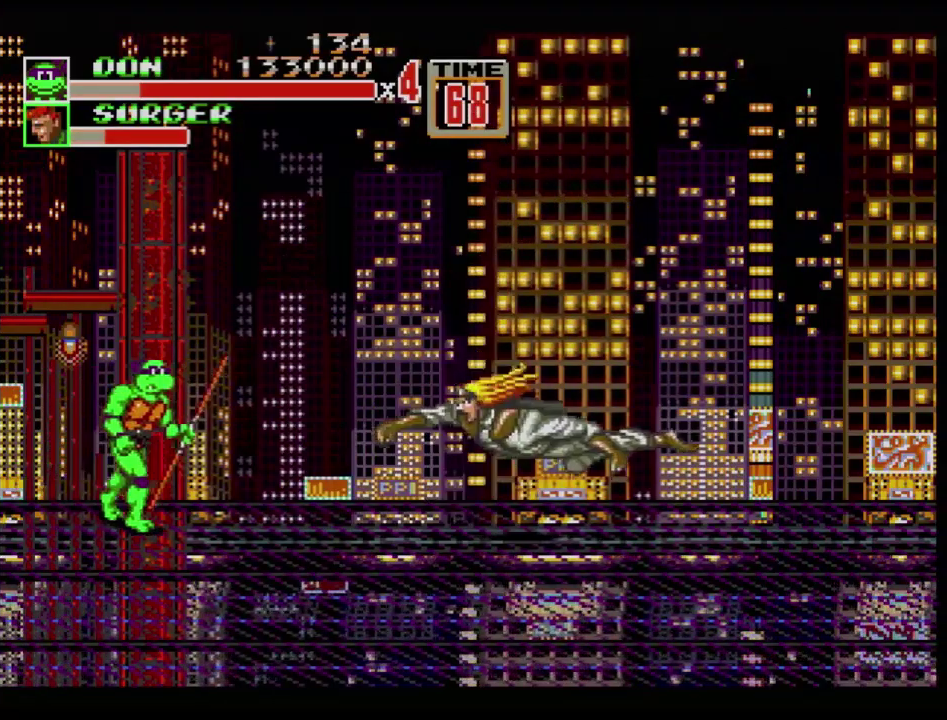
{"buttons": ["B", "DPAD_RIGHT"], "events": [[233, "B", "down"]]}
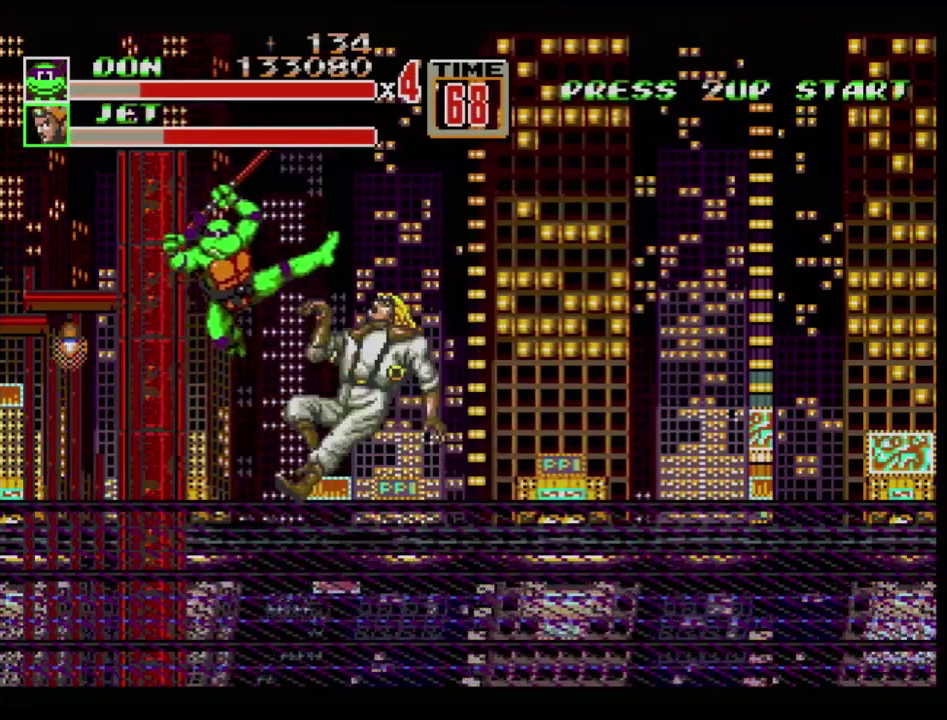
{"buttons": [], "events": [[17, "B", "up"], [84, "B", "down"], [134, "B", "up"], [200, "B", "down"], [251, "B", "up"], [317, "B", "down"], [334, "DPAD_RIGHT", "up"], [467, "B", "up"]]}
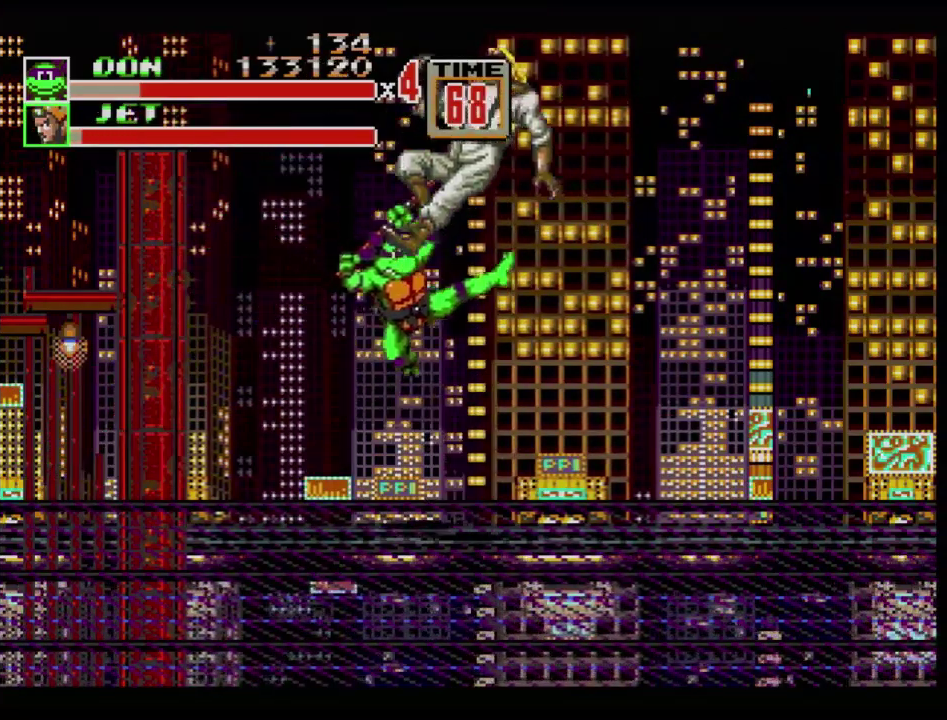
{"buttons": ["DPAD_LEFT"], "events": [[66, "B", "down"], [133, "B", "up"], [400, "DPAD_LEFT", "down"]]}
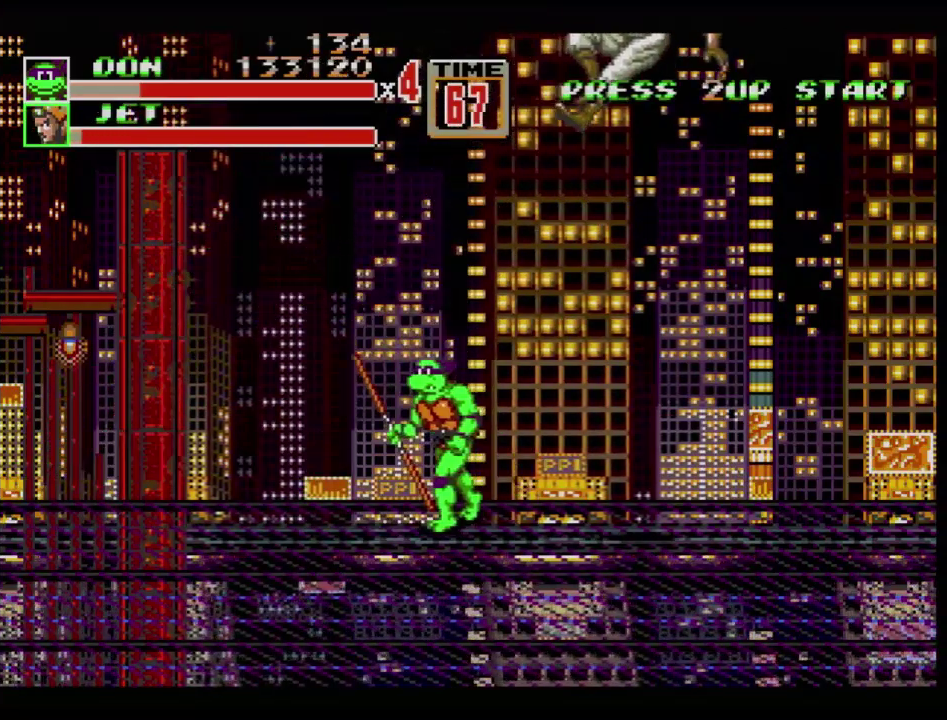
{"buttons": ["DPAD_LEFT"], "events": [[317, "C", "down"], [384, "C", "up"], [401, "B", "down"], [501, "B", "up"]]}
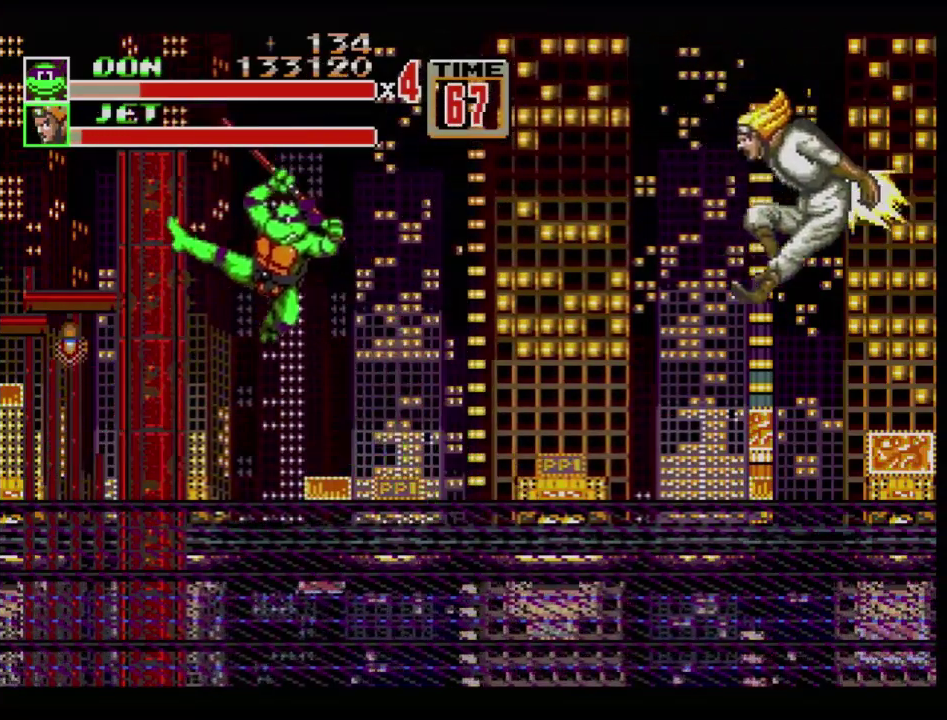
{"buttons": ["DPAD_LEFT"], "events": []}
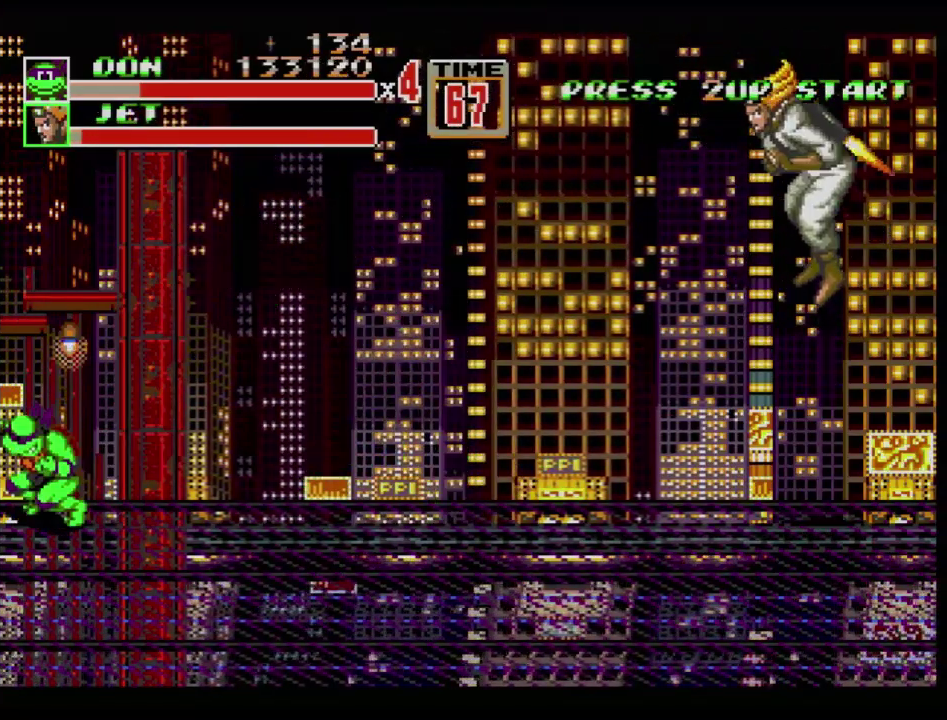
{"buttons": ["DPAD_RIGHT"], "events": [[17, "DPAD_LEFT", "up"], [301, "DPAD_RIGHT", "down"]]}
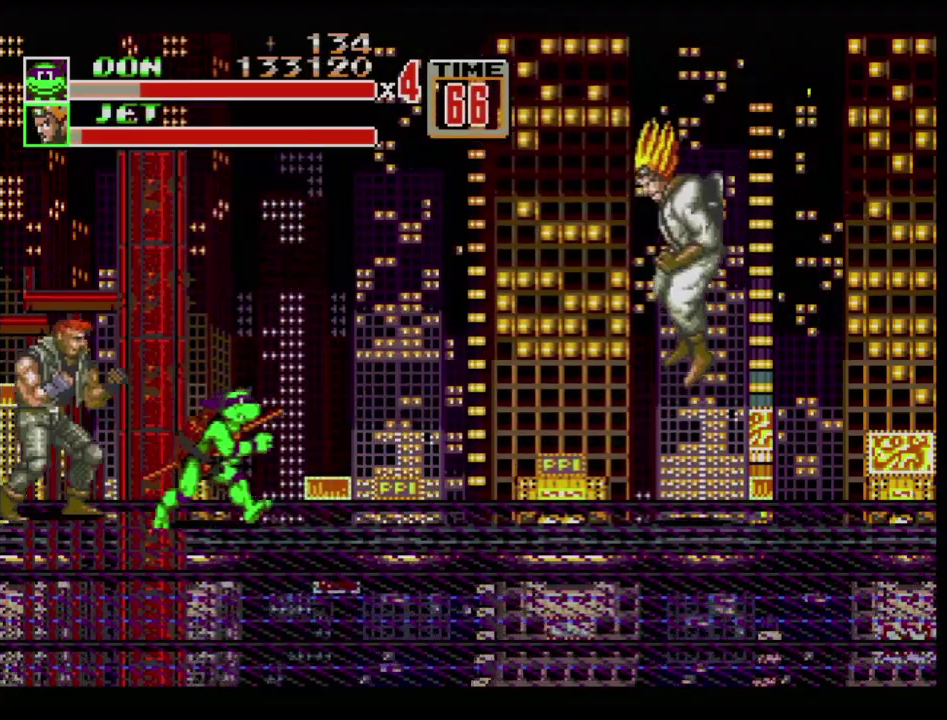
{"buttons": ["B", "DPAD_RIGHT"], "events": [[317, "C", "down"], [383, "C", "up"], [417, "B", "down"]]}
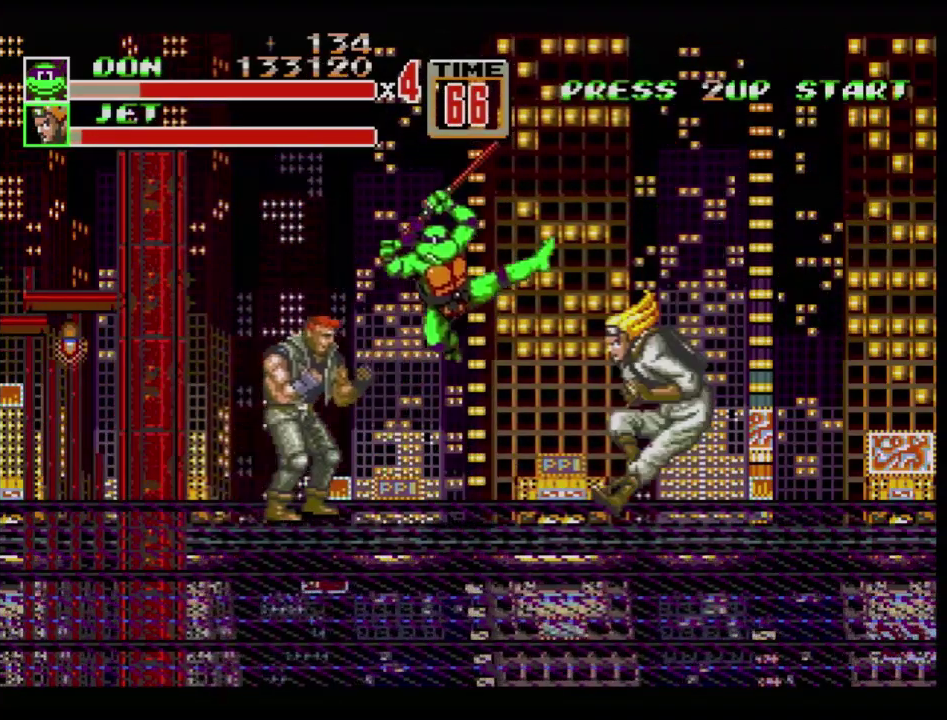
{"buttons": [], "events": [[17, "B", "up"], [200, "DPAD_RIGHT", "up"]]}